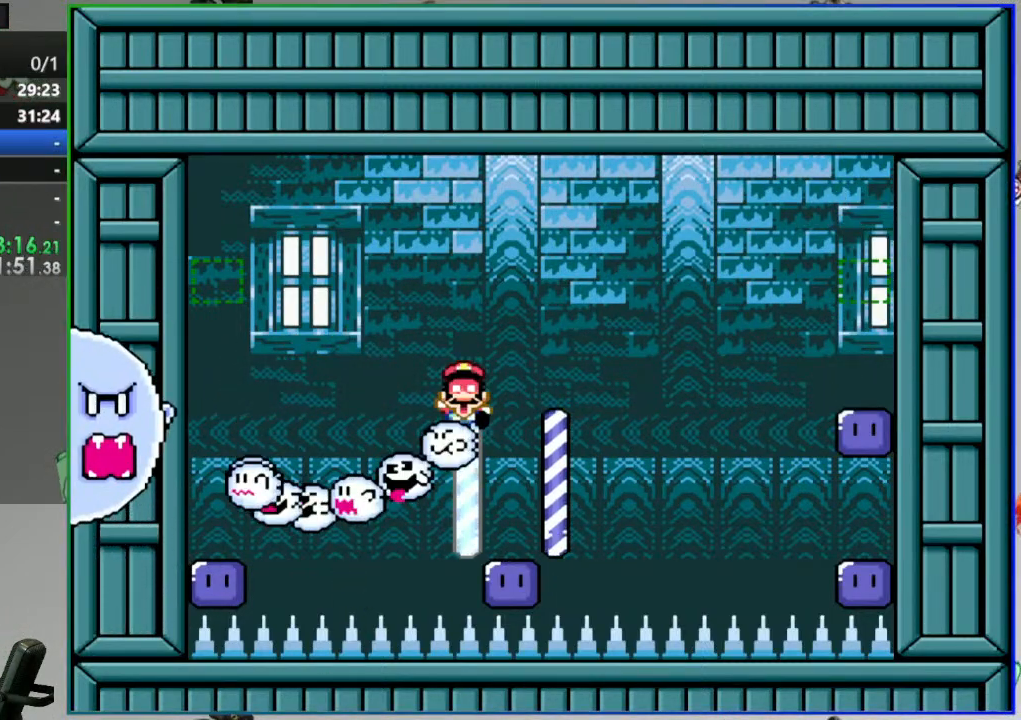
Gameplay with a controller (Nintendo layout); each line is a JSON object with the inputs held at the frame after it. "events" lists button and stick changes between this image and that frame as [ms after this image, input, new state], when the widget could be followed in between. Not read: L3 R3 START.
{"buttons": [], "events": [[50, "A", "up"], [133, "A", "down"], [200, "A", "up"]]}
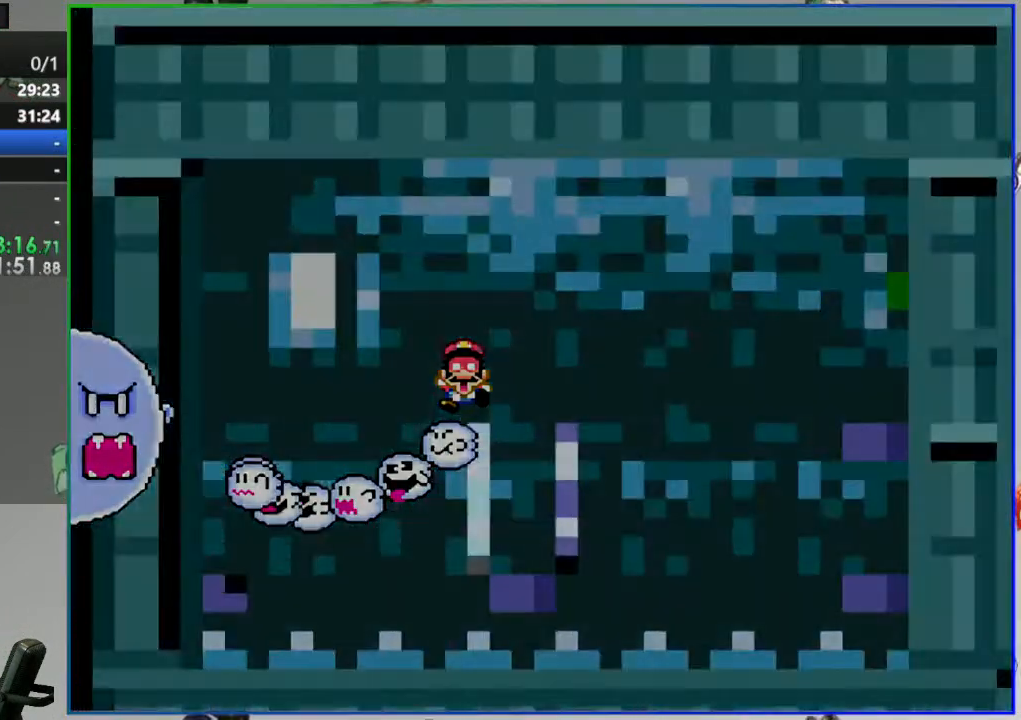
{"buttons": [], "events": []}
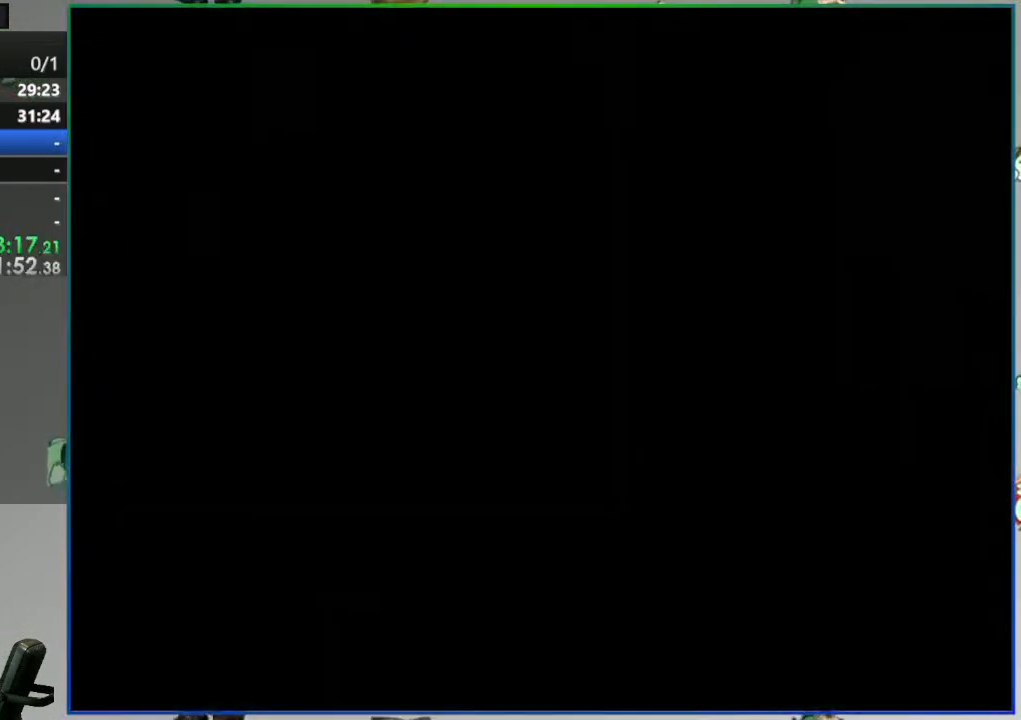
{"buttons": [], "events": []}
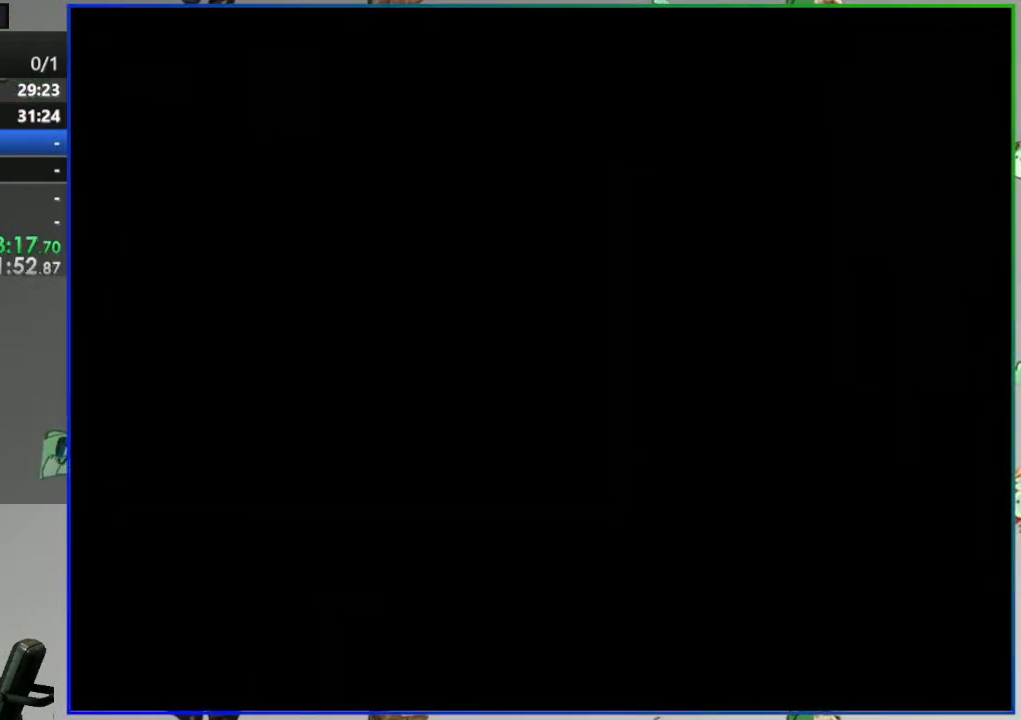
{"buttons": ["B", "Y"], "events": [[300, "B", "down"], [367, "Y", "down"]]}
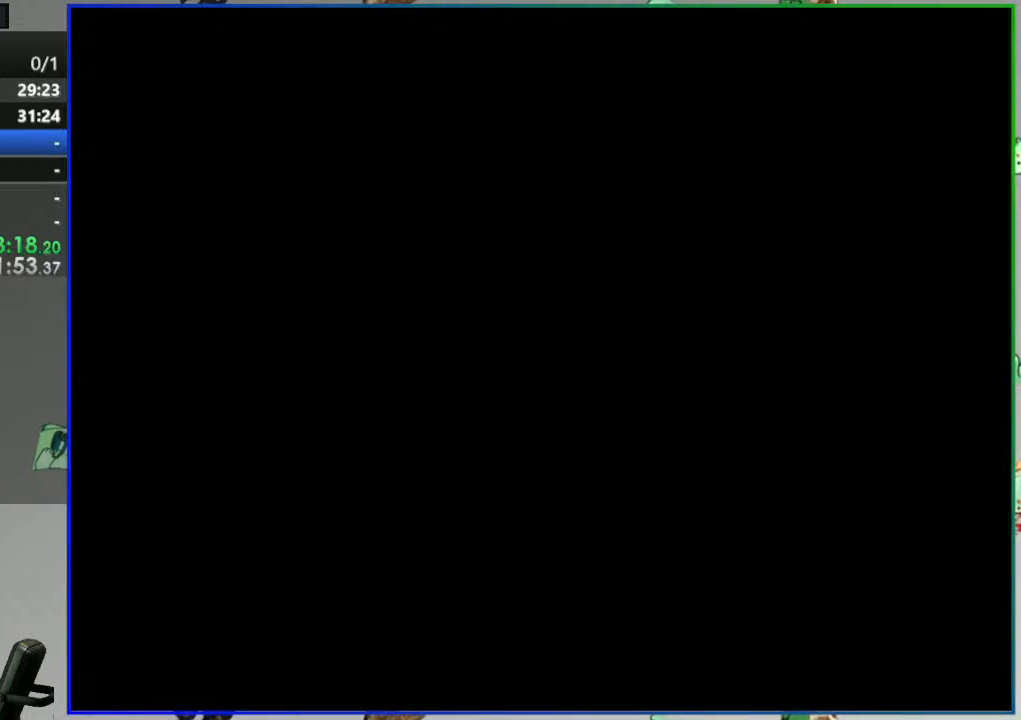
{"buttons": ["Y"], "events": [[17, "B", "up"]]}
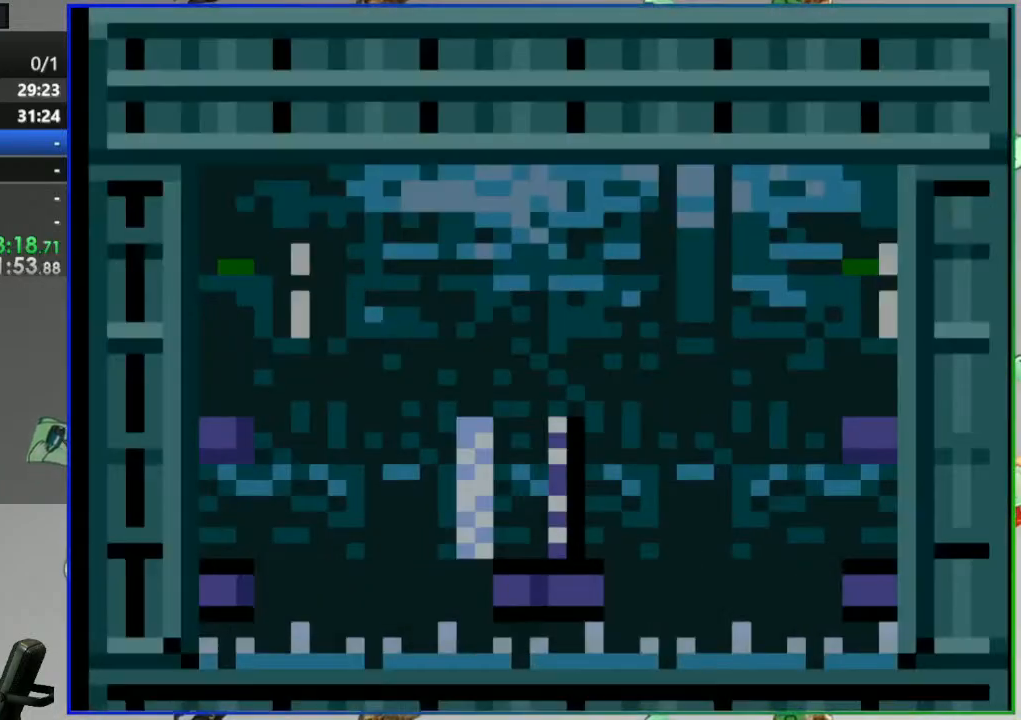
{"buttons": ["Y"], "events": []}
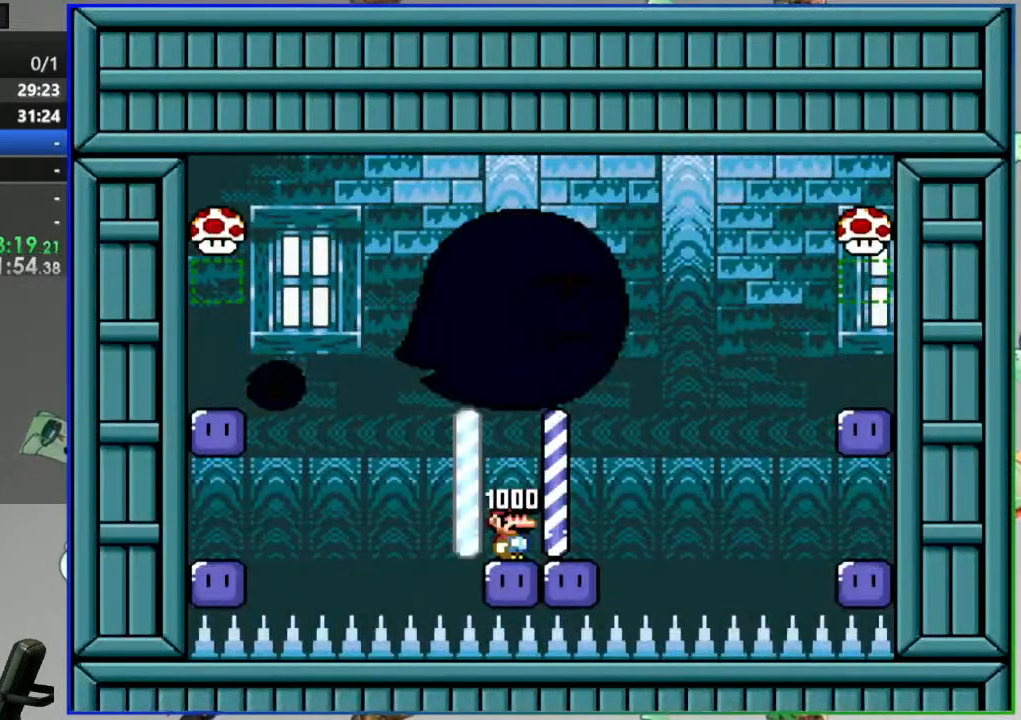
{"buttons": ["Y"], "events": []}
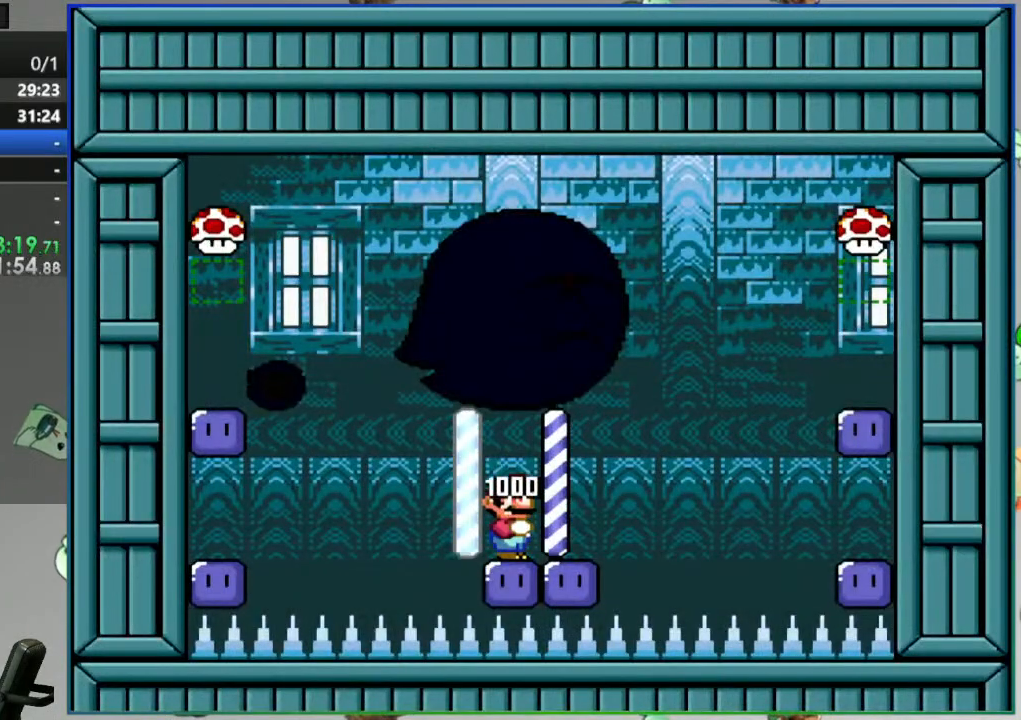
{"buttons": []}
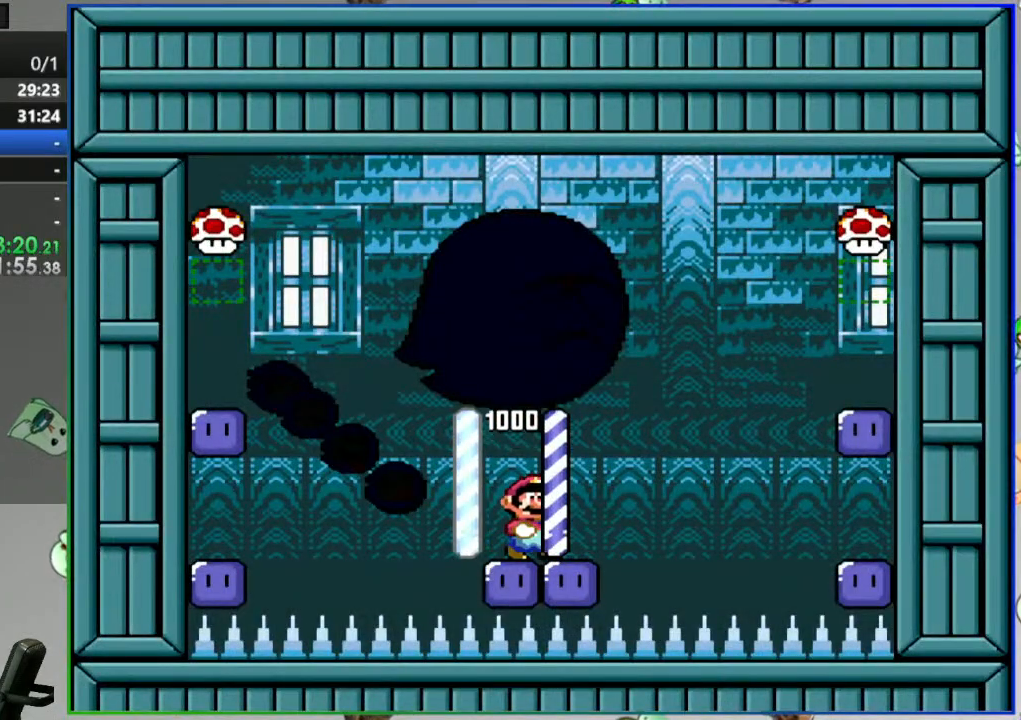
{"buttons": ["Y"], "events": [[17, "B", "down"], [17, "Y", "down"], [367, "B", "up"]]}
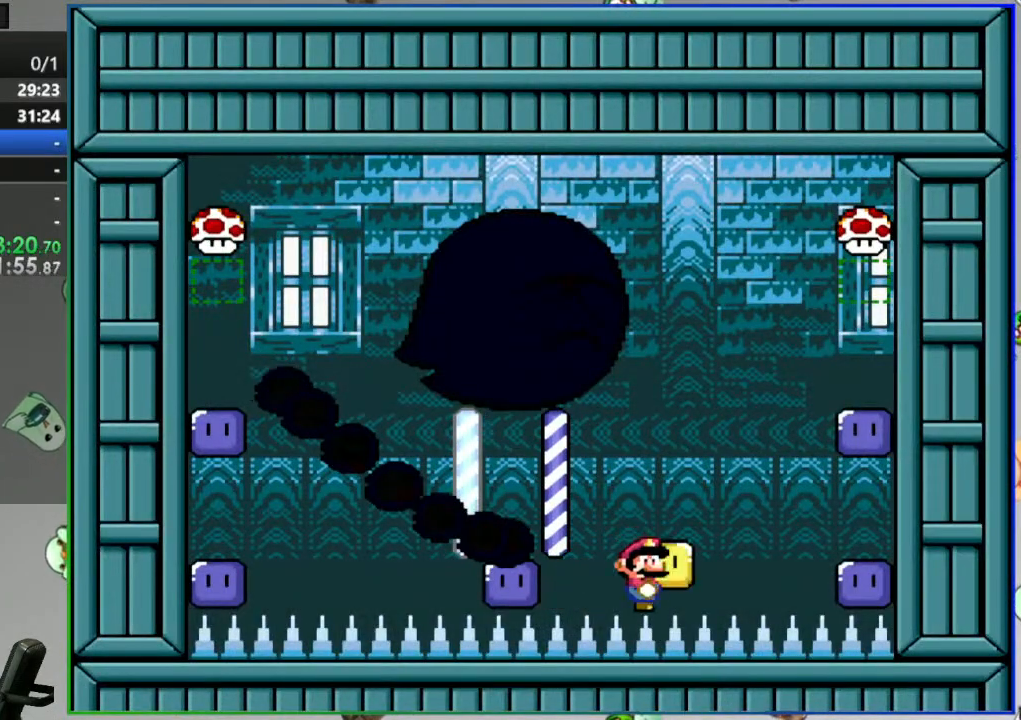
{"buttons": ["Y", "DPAD_LEFT"], "events": [[500, "DPAD_LEFT", "down"]]}
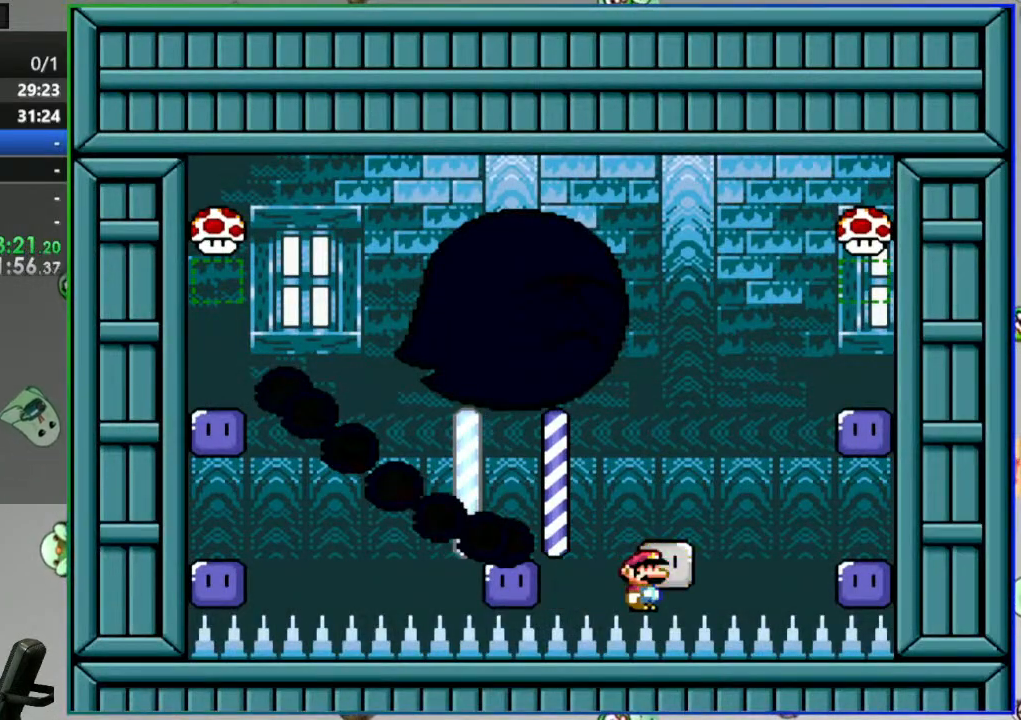
{"buttons": ["Y", "DPAD_LEFT"], "events": [[133, "B", "down"], [300, "B", "up"]]}
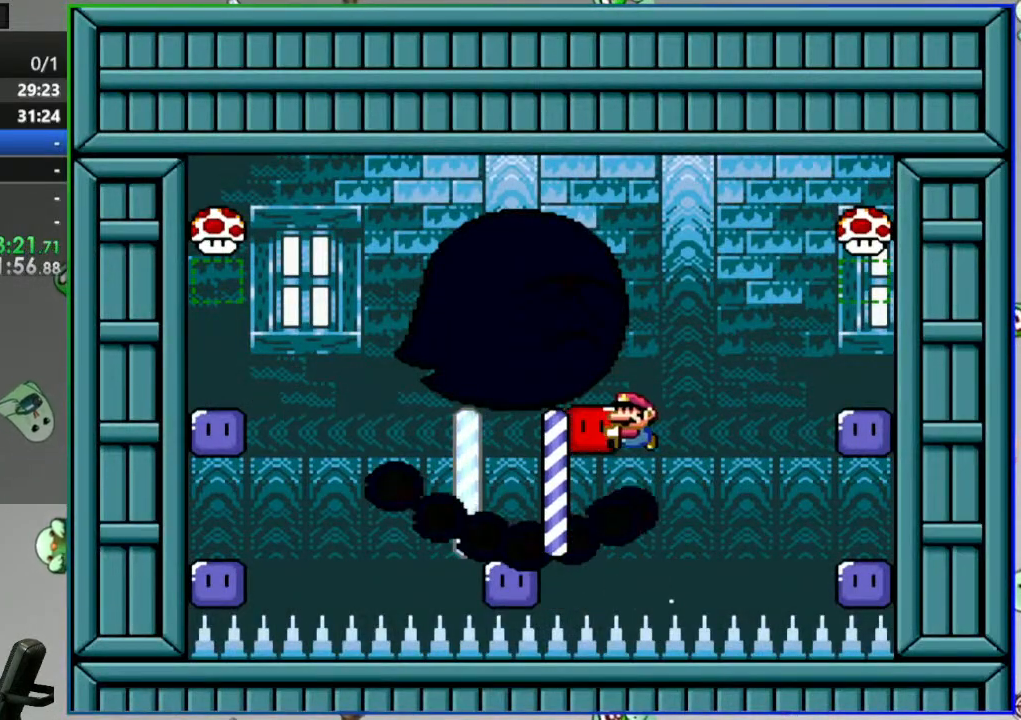
{"buttons": ["B", "Y", "DPAD_LEFT"]}
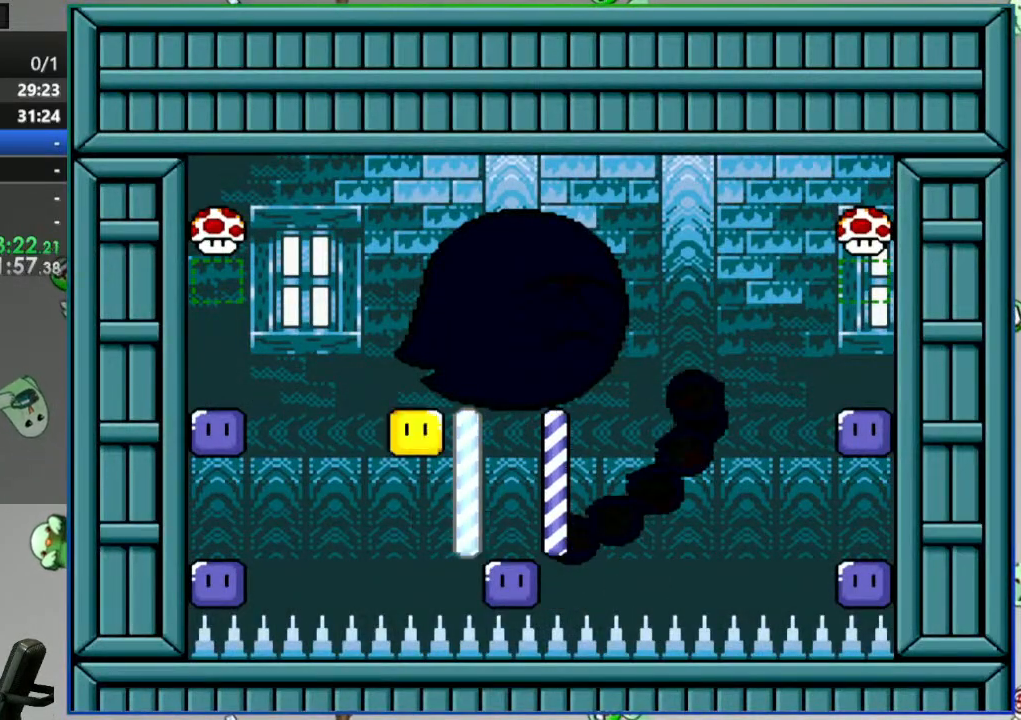
{"buttons": ["Y"], "events": [[217, "B", "up"], [333, "DPAD_LEFT", "up"]]}